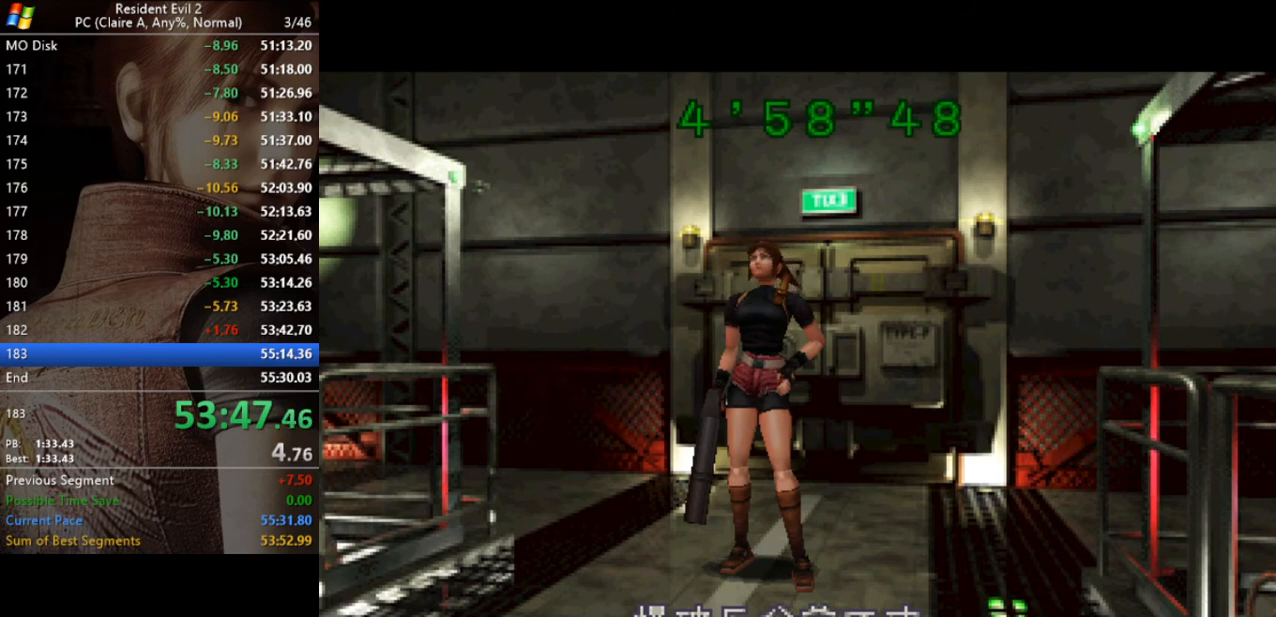
Gameplay with keyboard; each line is a JSON object with the keys held at the frame after it. "events" lists presses ("down") and releases ("up") of "a", "act", "aim", "d", "inv", "run", "s", "space" and "w" between this image and that frame as [ms after this image, input, new state], when the widget could be followed in between. No other keys are recorded. Mouse input is not recorded. Key names are as the overlay labels them; some are game actions (e.g. jump) rather than physical keys.
{"keys": ["run", "w"], "events": []}
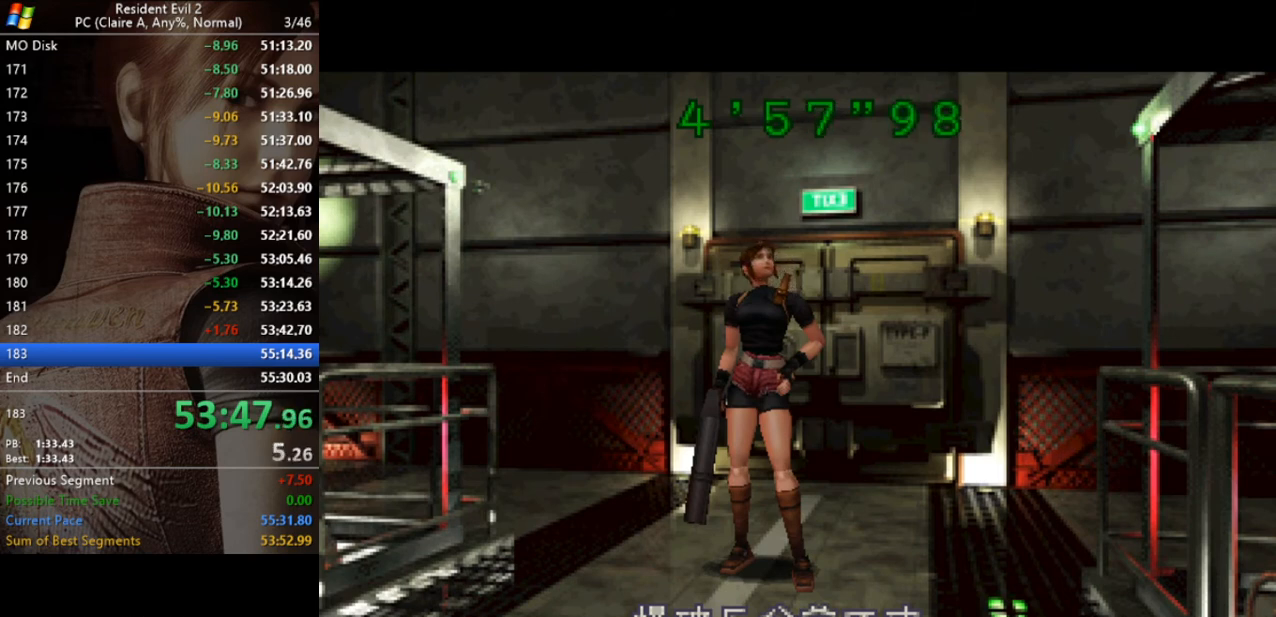
{"keys": ["run", "w"], "events": []}
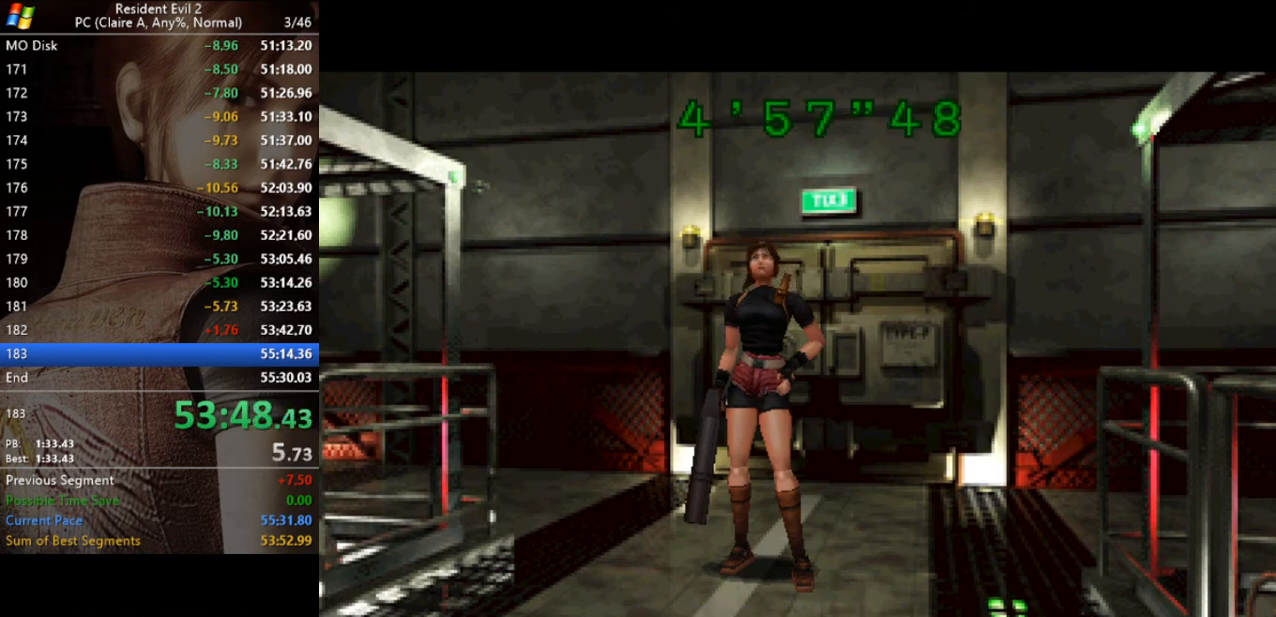
{"keys": ["run", "w"], "events": []}
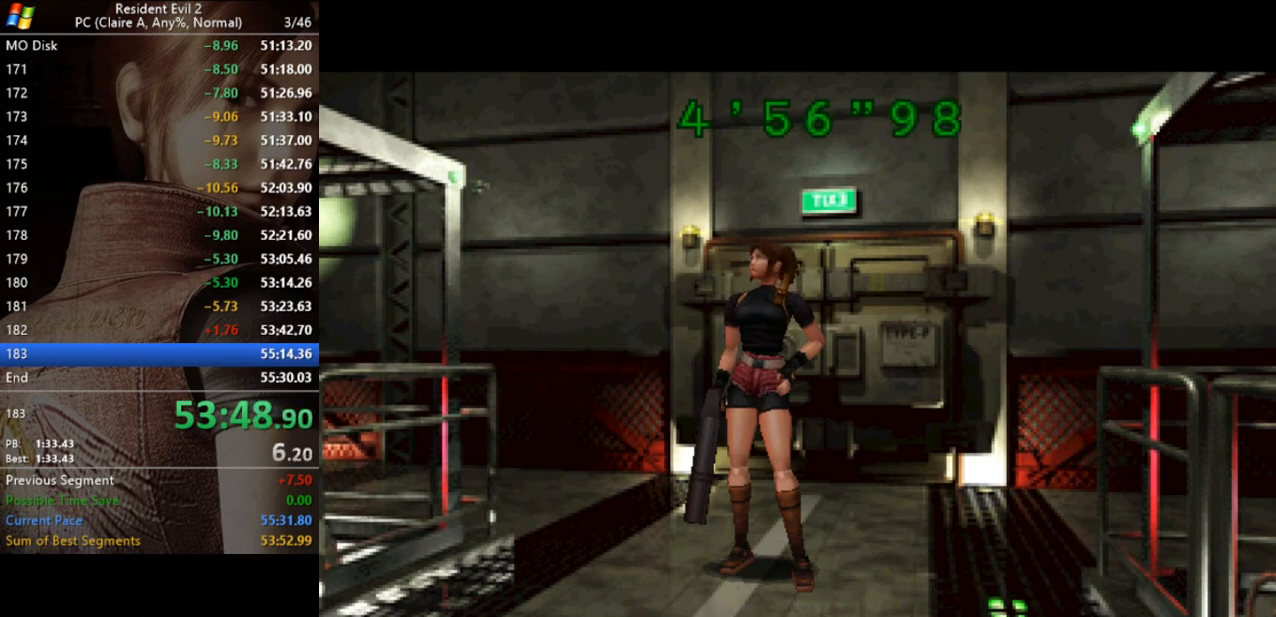
{"keys": ["run", "w"], "events": []}
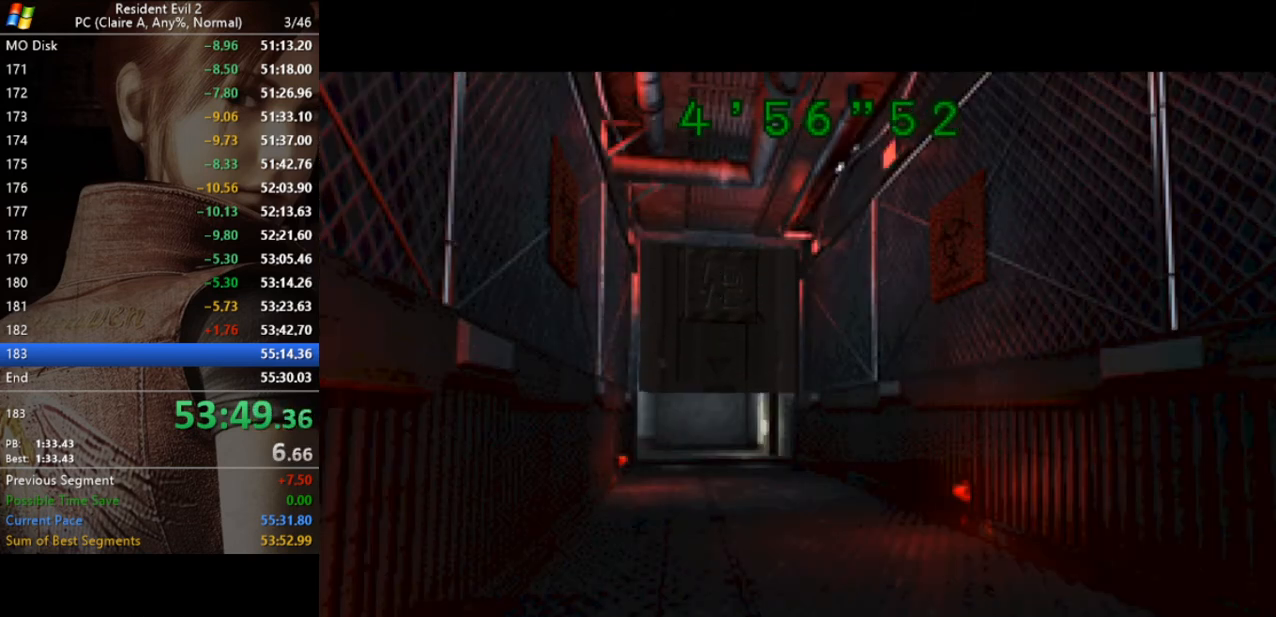
{"keys": ["run", "w"], "events": []}
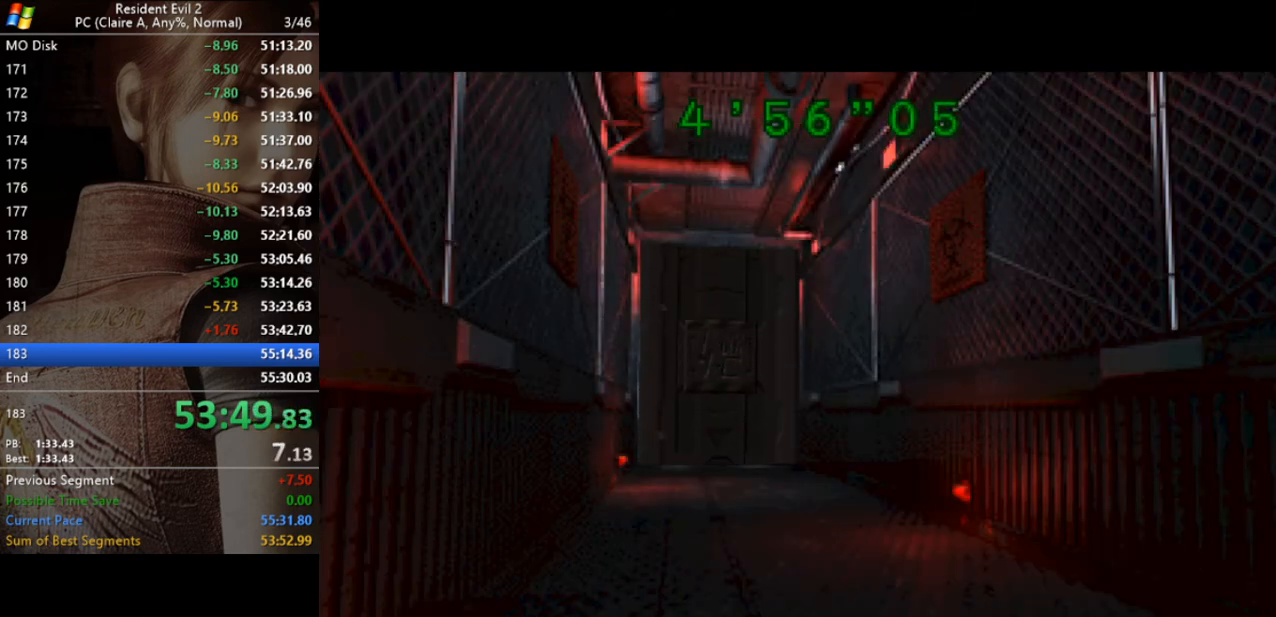
{"keys": ["run", "w"], "events": []}
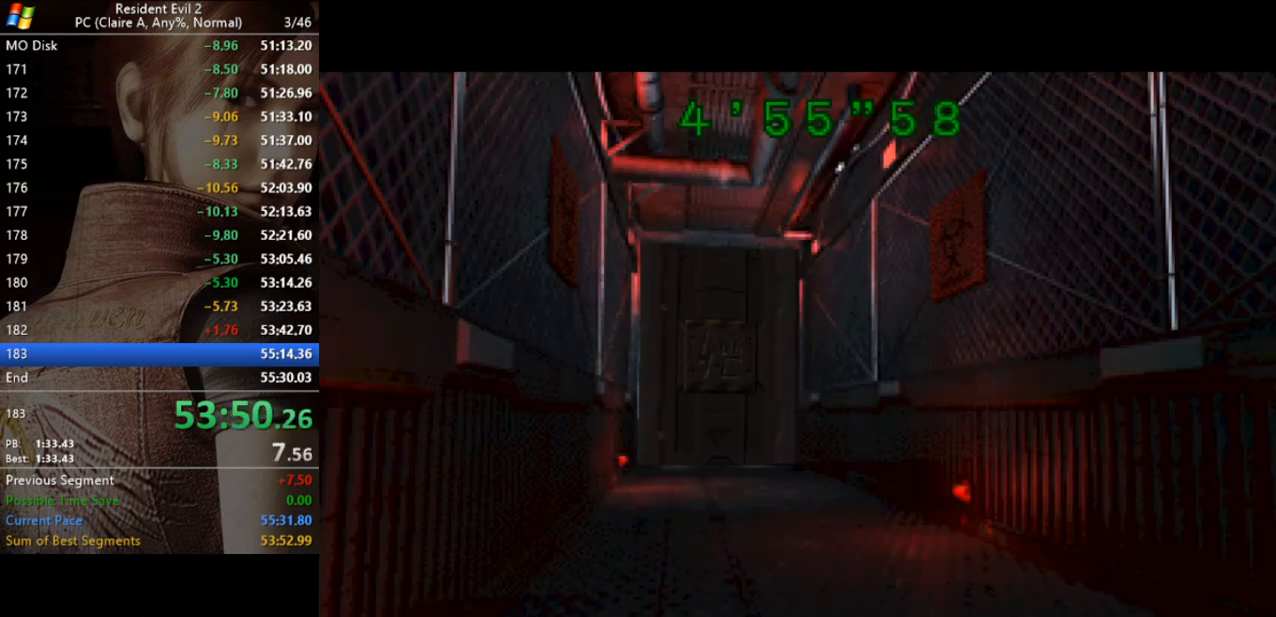
{"keys": ["run", "w"], "events": []}
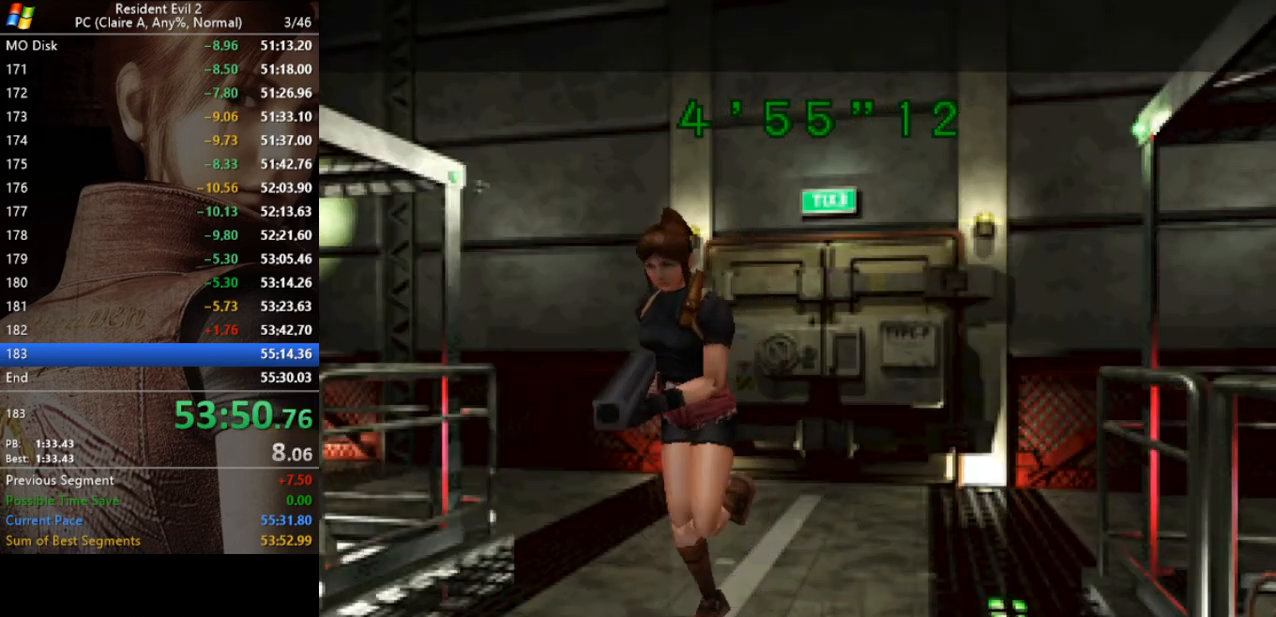
{"keys": ["run", "w"], "events": []}
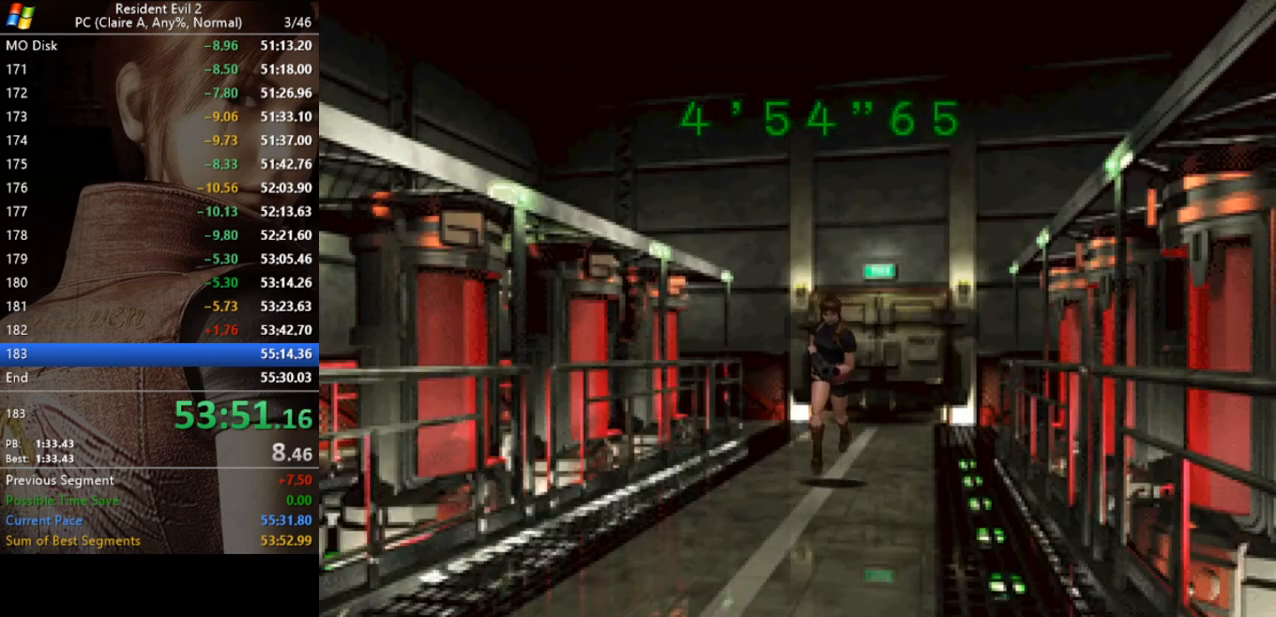
{"keys": ["run", "w"], "events": []}
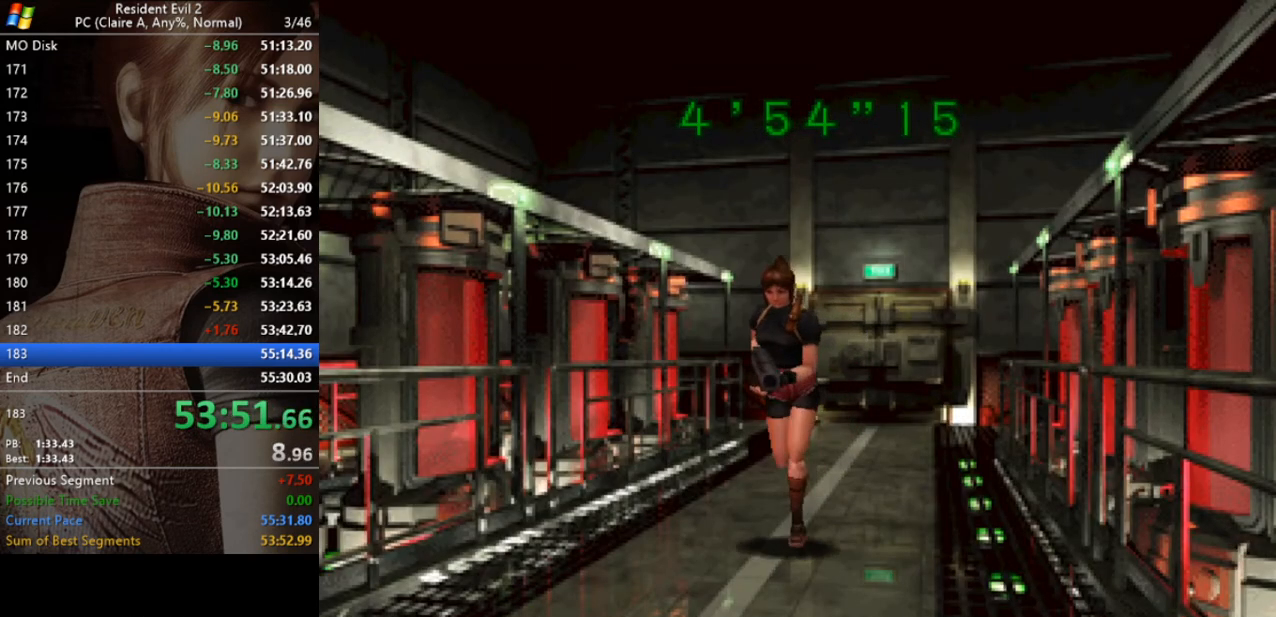
{"keys": ["run", "w"], "events": []}
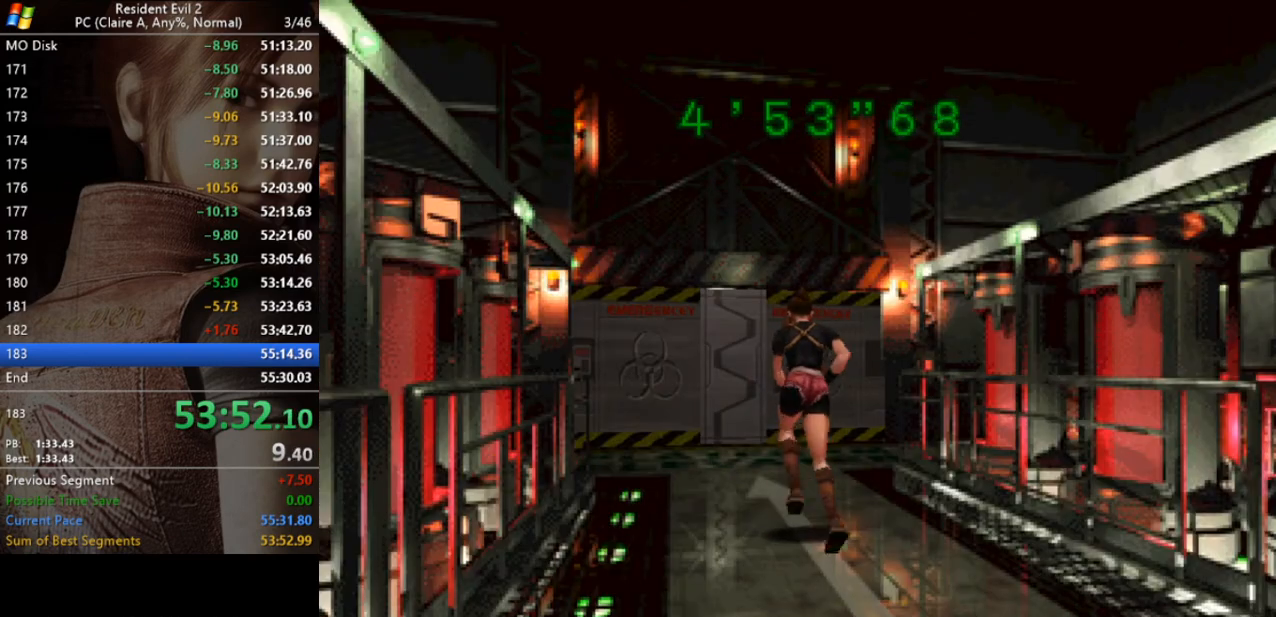
{"keys": ["run", "w"], "events": []}
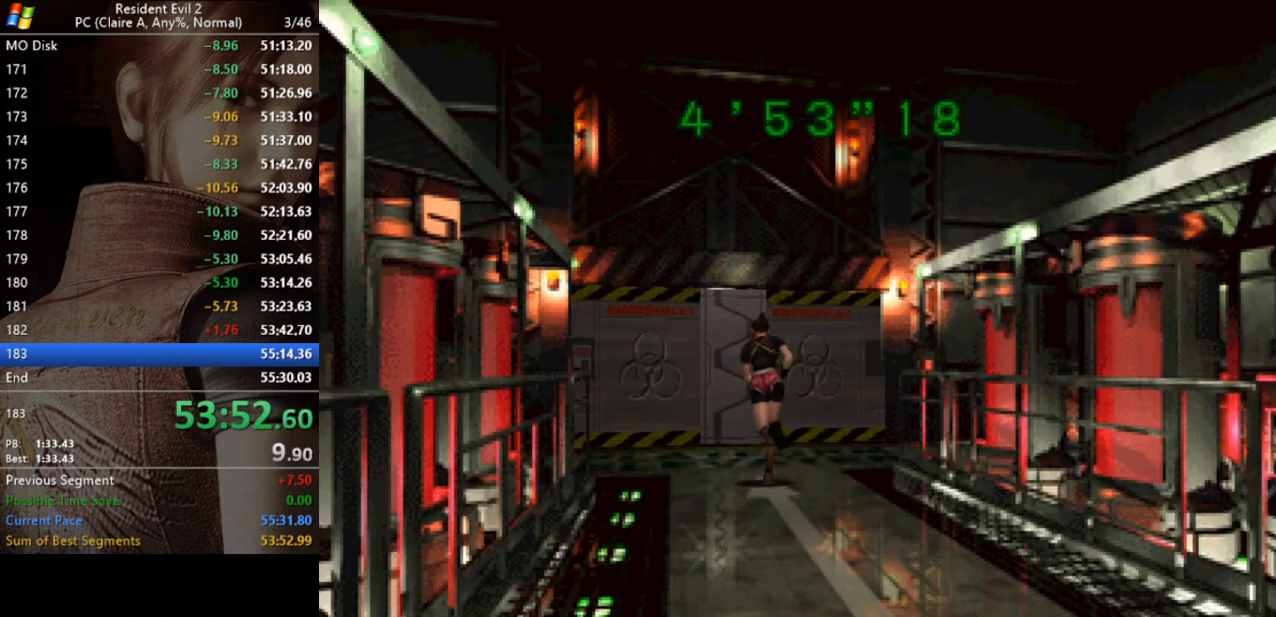
{"keys": ["run", "w"], "events": [[367, "a", "down"], [467, "a", "up"]]}
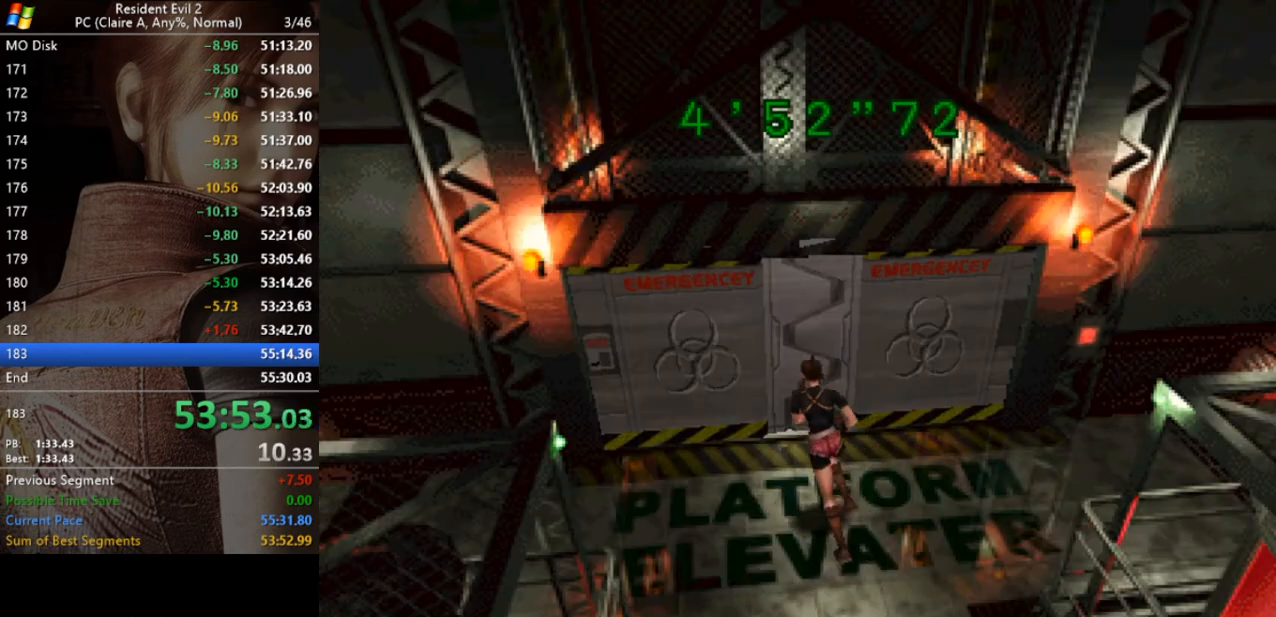
{"keys": ["d", "run"], "events": [[200, "w", "up"], [267, "d", "down"]]}
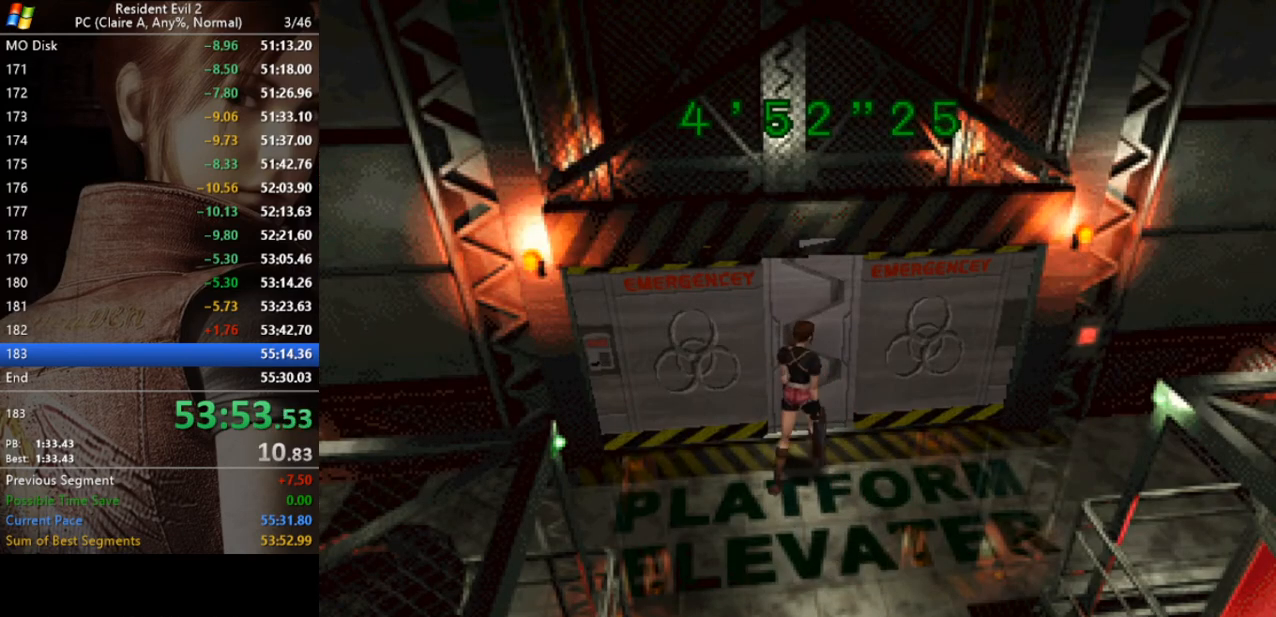
{"keys": ["run", "w"], "events": [[167, "w", "down"], [400, "d", "up"]]}
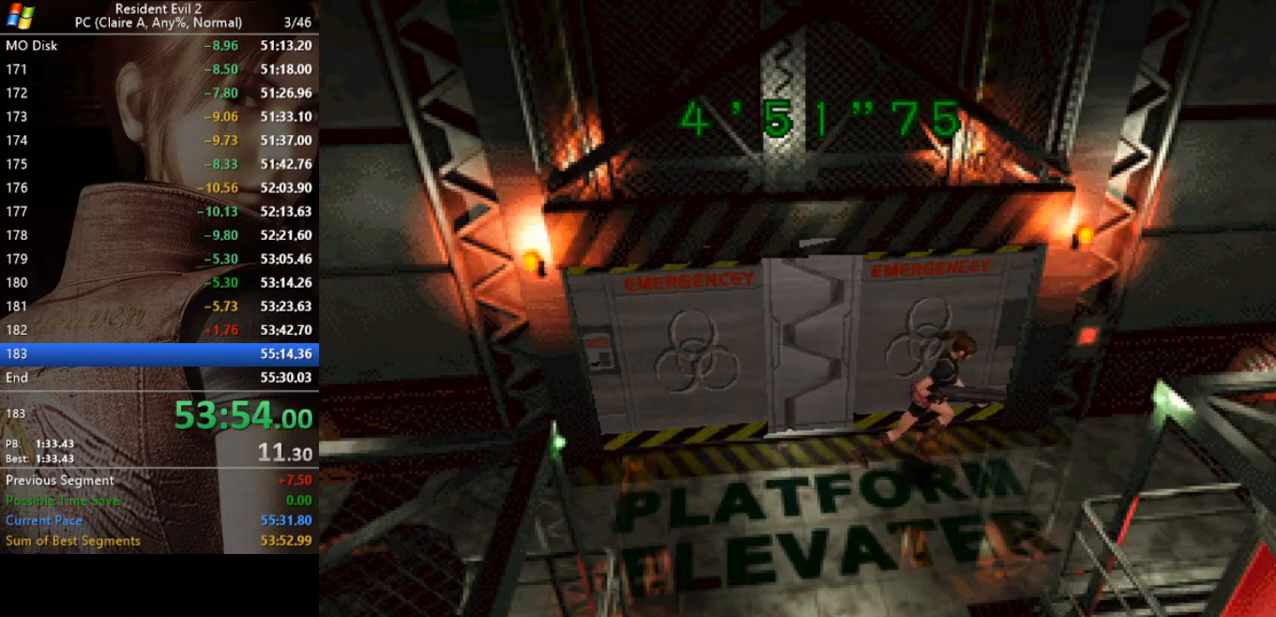
{"keys": ["a", "act", "run", "w"], "events": [[133, "a", "down"], [200, "act", "down"], [300, "act", "up"], [367, "act", "down"], [433, "act", "up"], [467, "act", "down"]]}
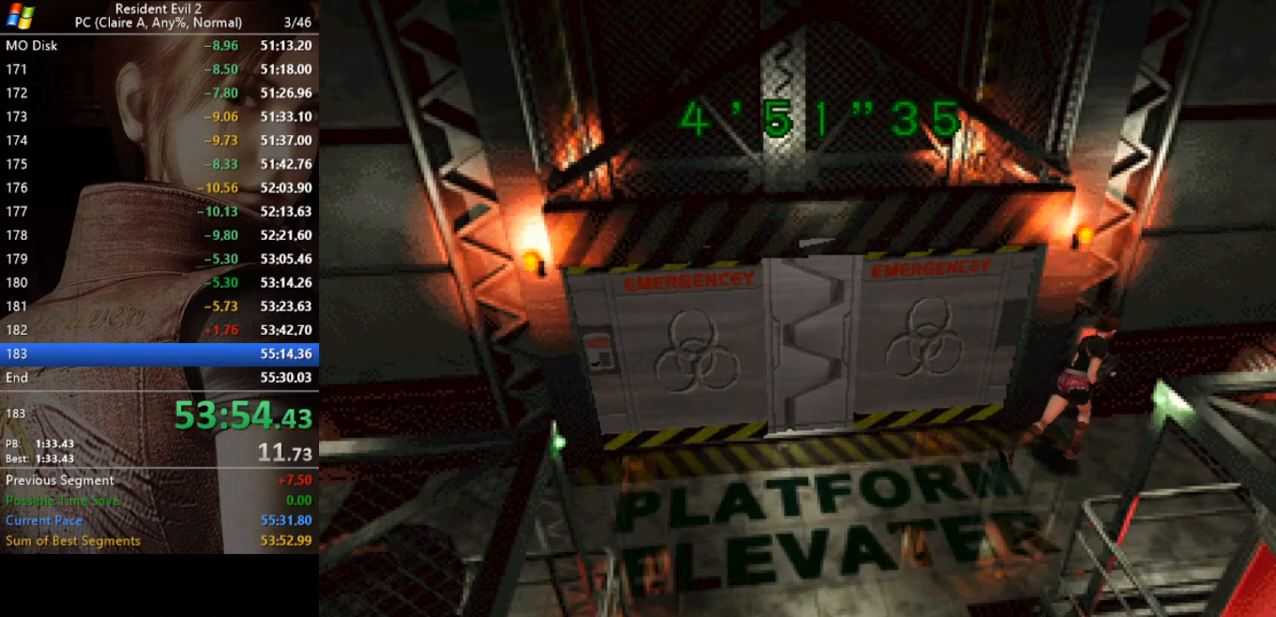
{"keys": ["act", "run"], "events": [[33, "w", "up"], [67, "act", "up"], [167, "act", "down"], [200, "act", "up"], [300, "a", "up"], [300, "act", "down"], [367, "act", "up"], [433, "act", "down"]]}
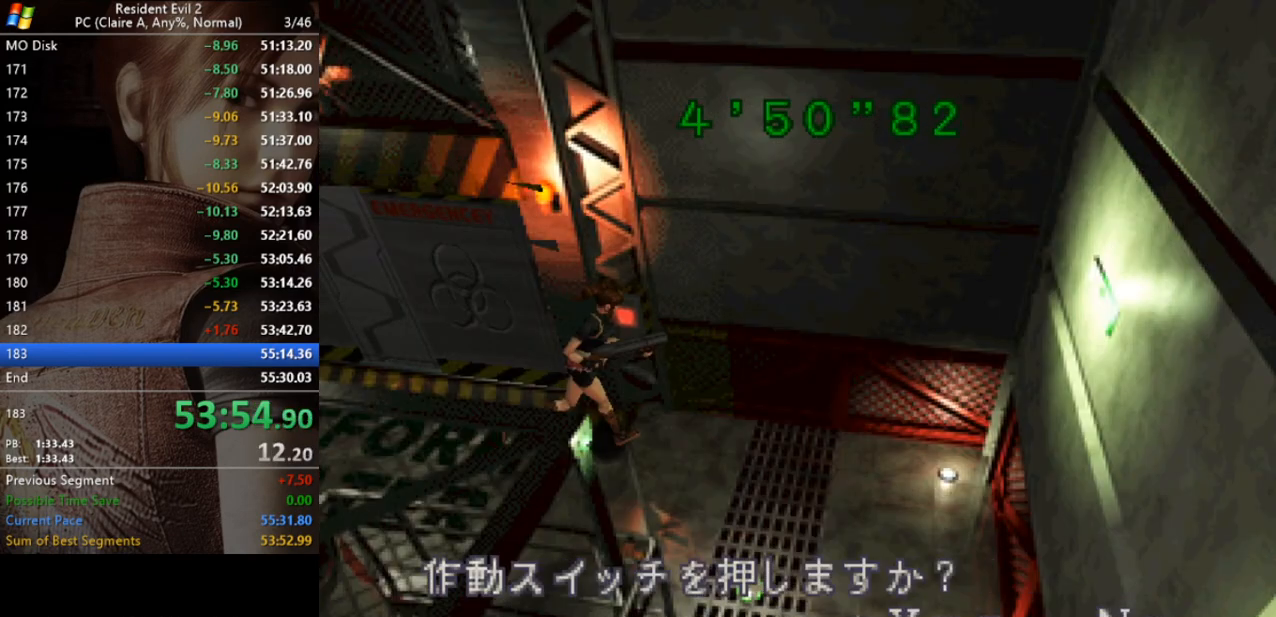
{"keys": ["act", "run"], "events": [[33, "act", "up"], [100, "act", "down"], [167, "act", "up"], [233, "act", "down"], [333, "act", "up"], [367, "act", "down"], [400, "act", "up"], [467, "act", "down"]]}
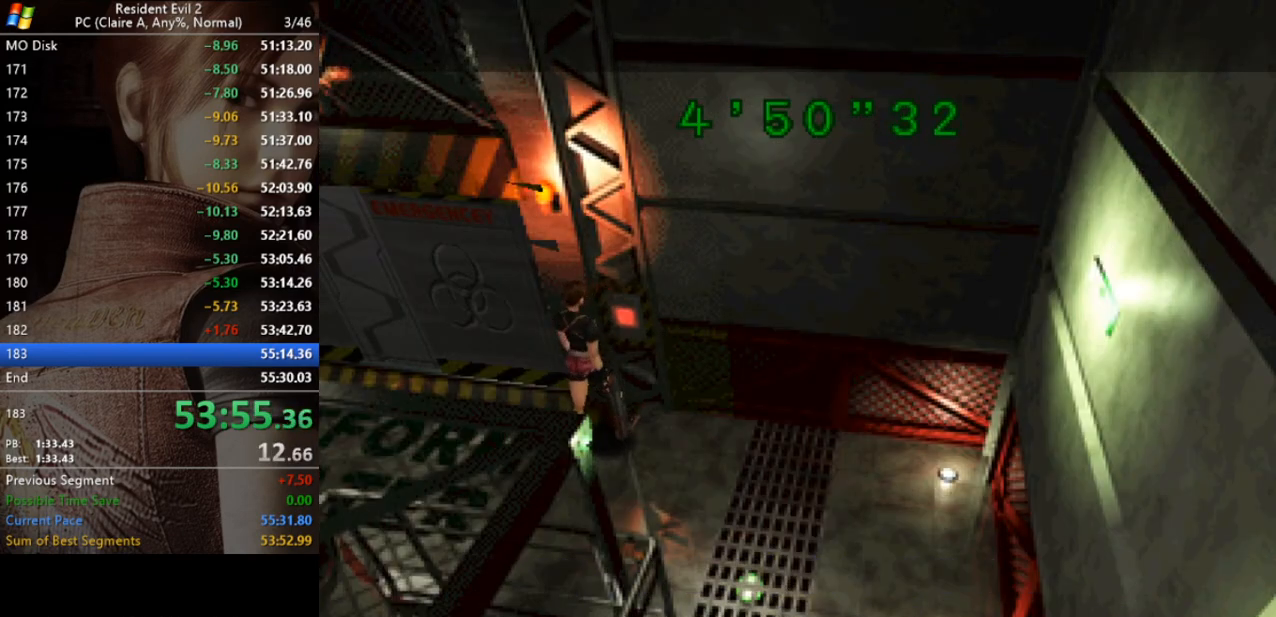
{"keys": ["run"], "events": [[67, "act", "up"]]}
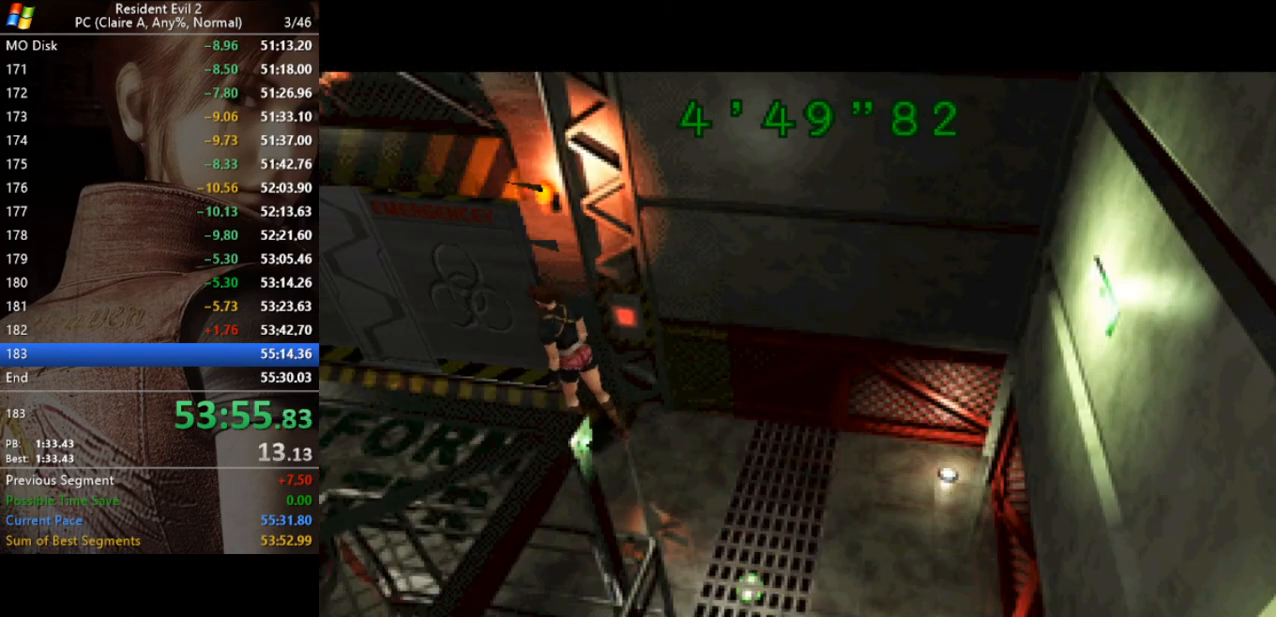
{"keys": [], "events": [[167, "run", "up"]]}
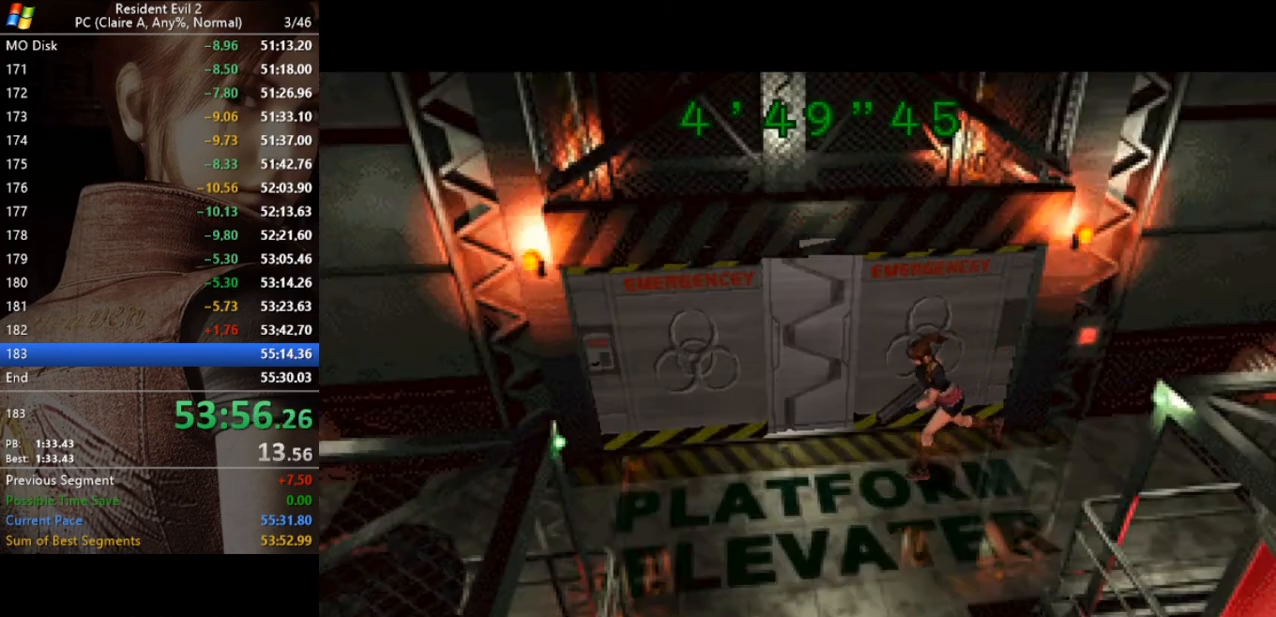
{"keys": [], "events": []}
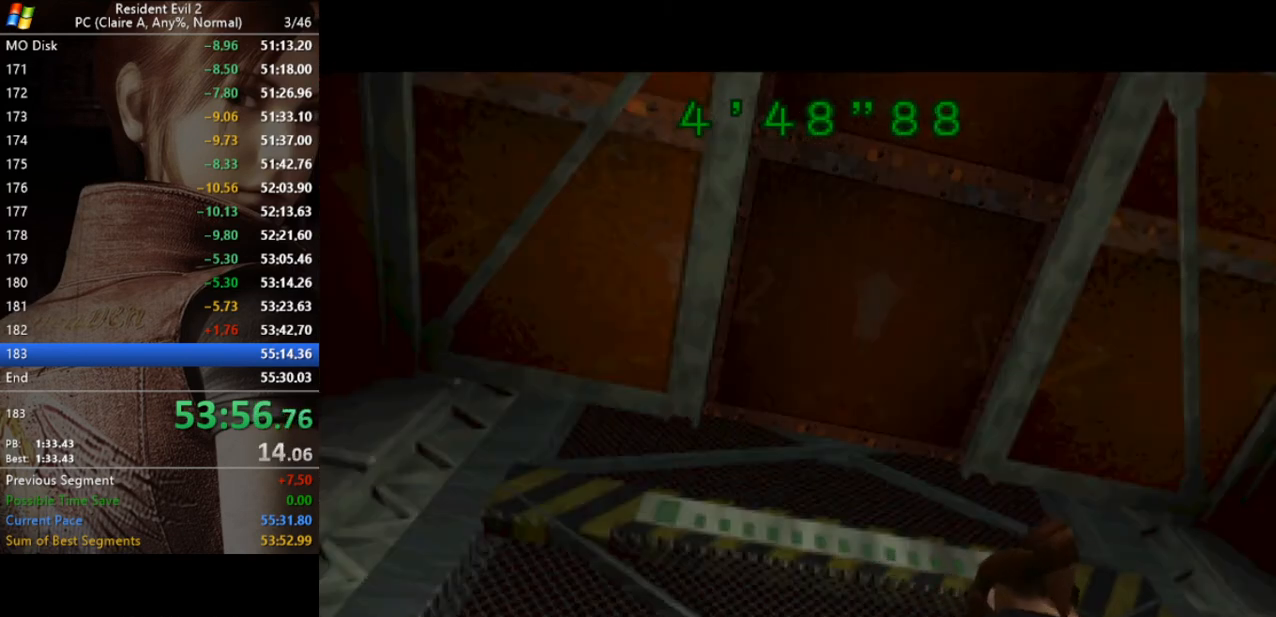
{"keys": [], "events": []}
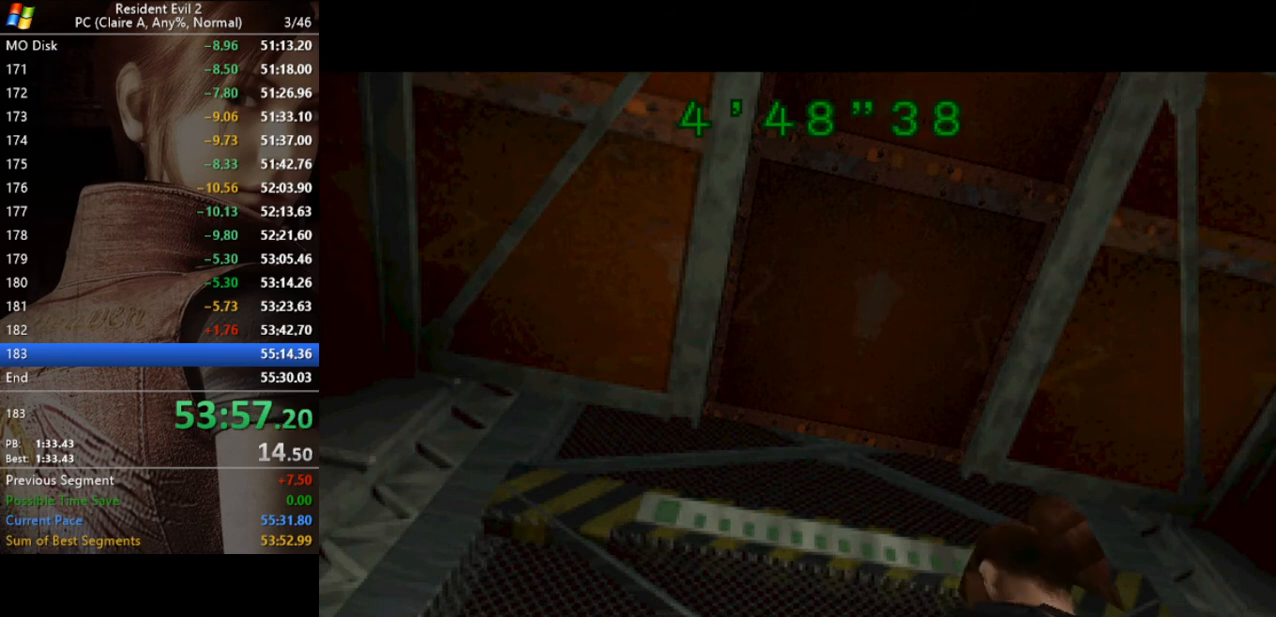
{"keys": [], "events": []}
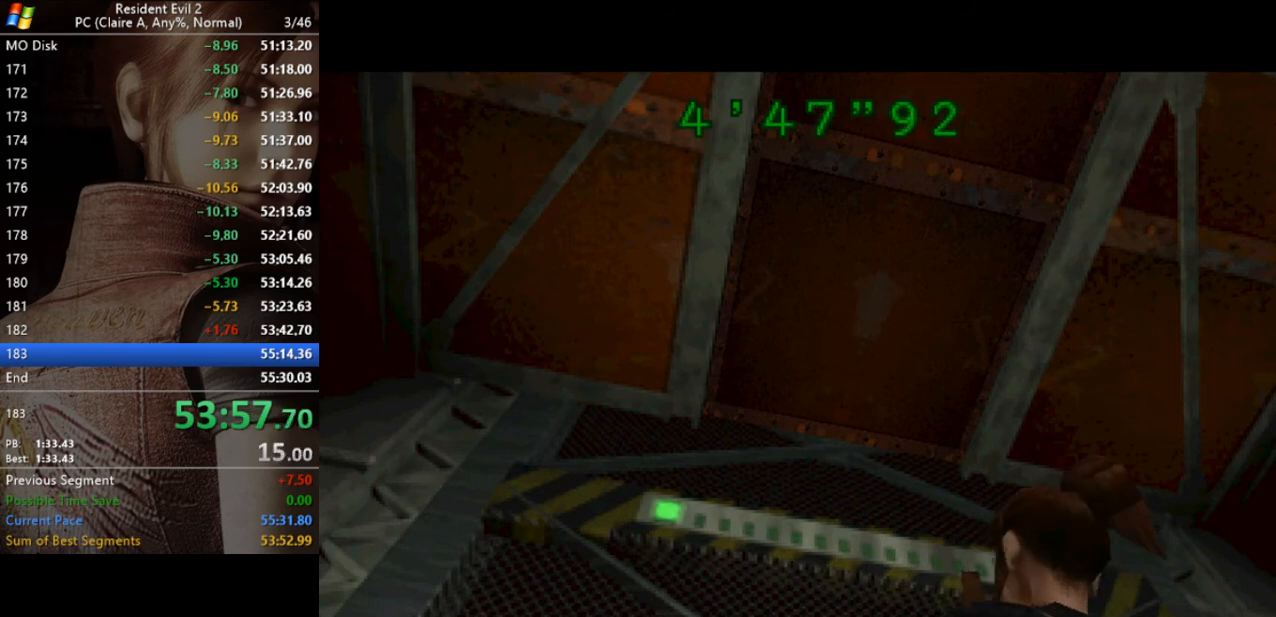
{"keys": [], "events": []}
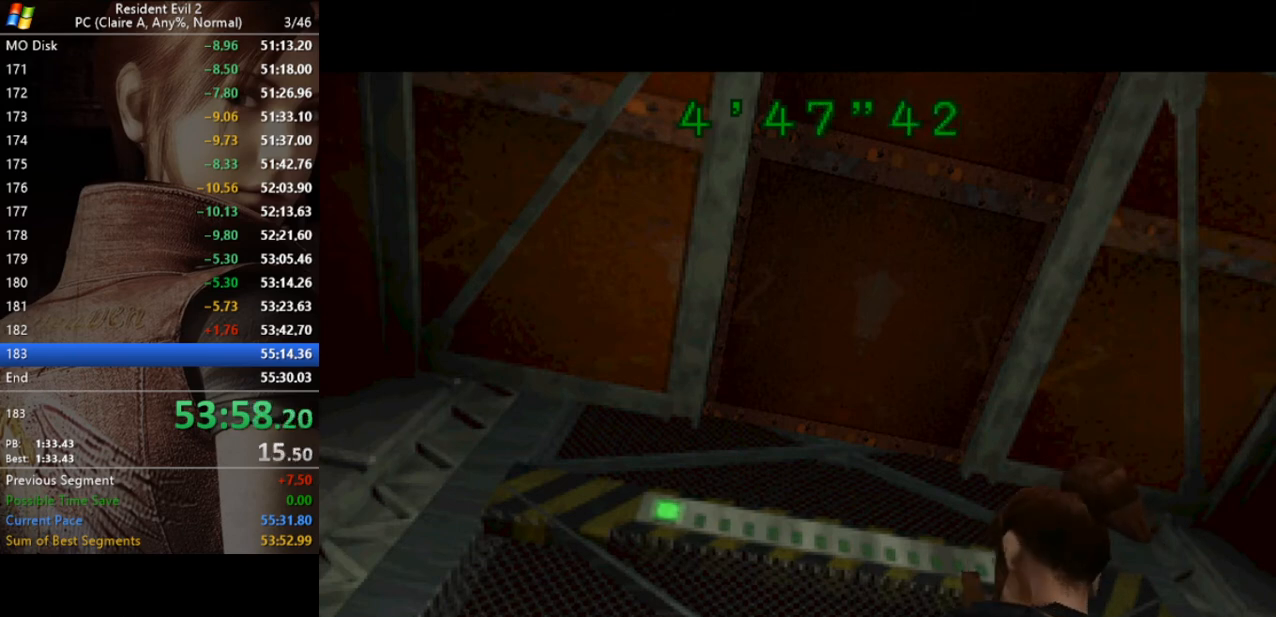
{"keys": ["run", "w"], "events": [[100, "w", "down"], [300, "run", "down"]]}
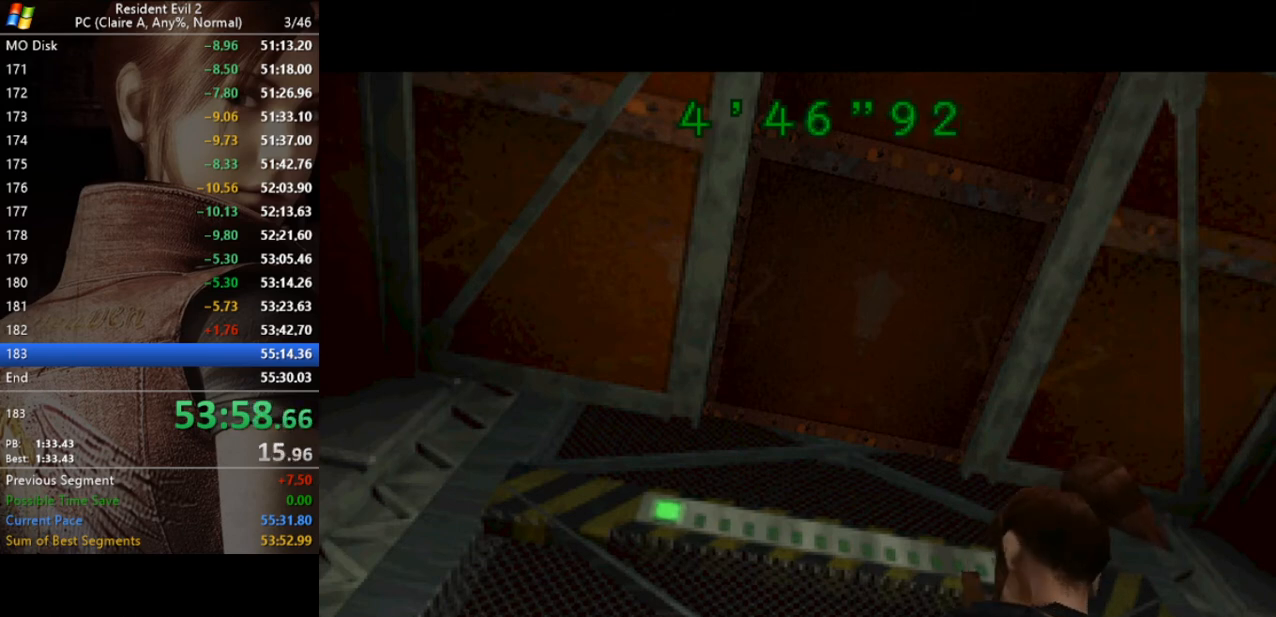
{"keys": ["run", "w"], "events": []}
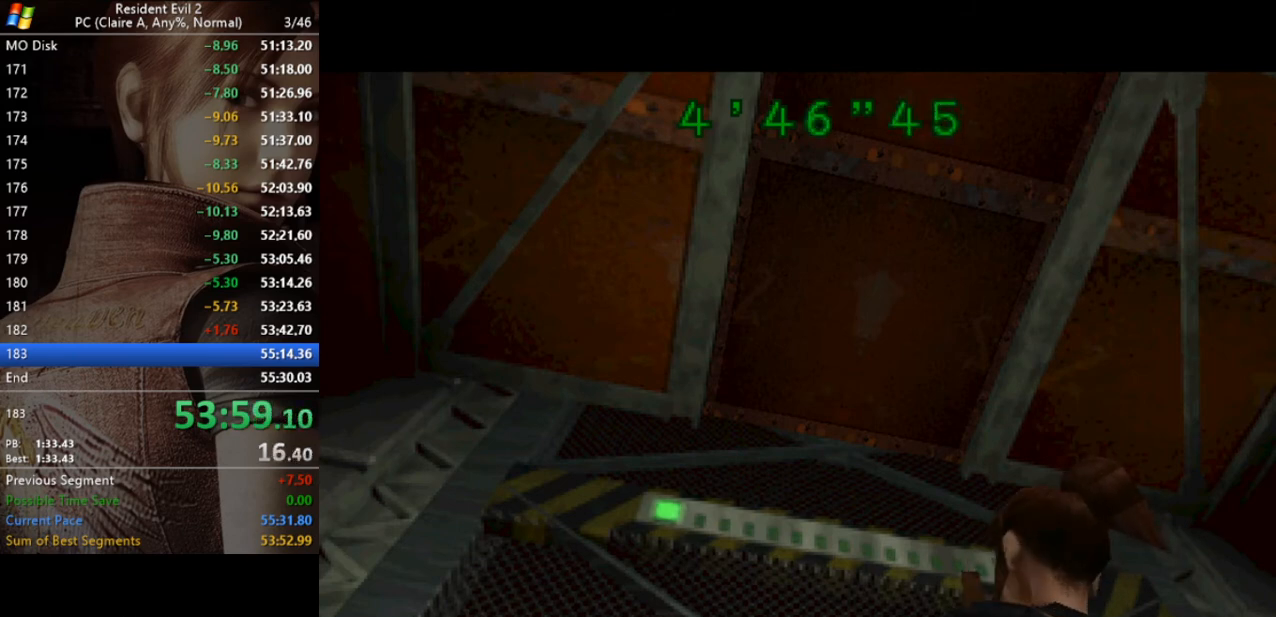
{"keys": ["run", "w"], "events": []}
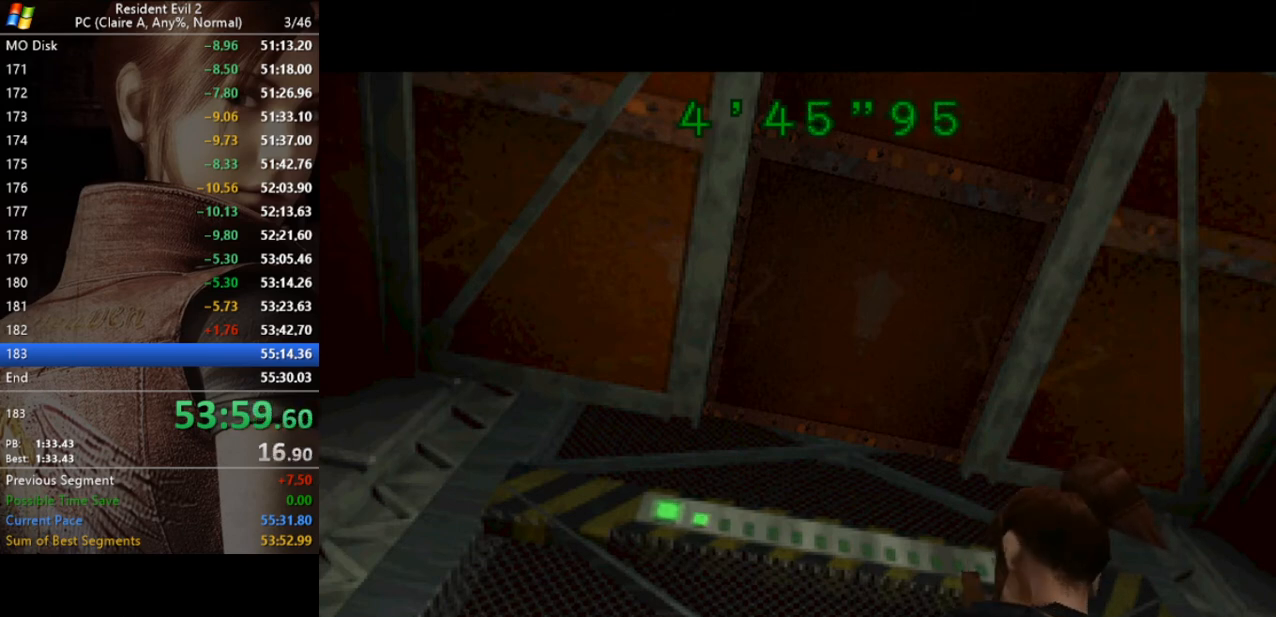
{"keys": ["run", "w"], "events": []}
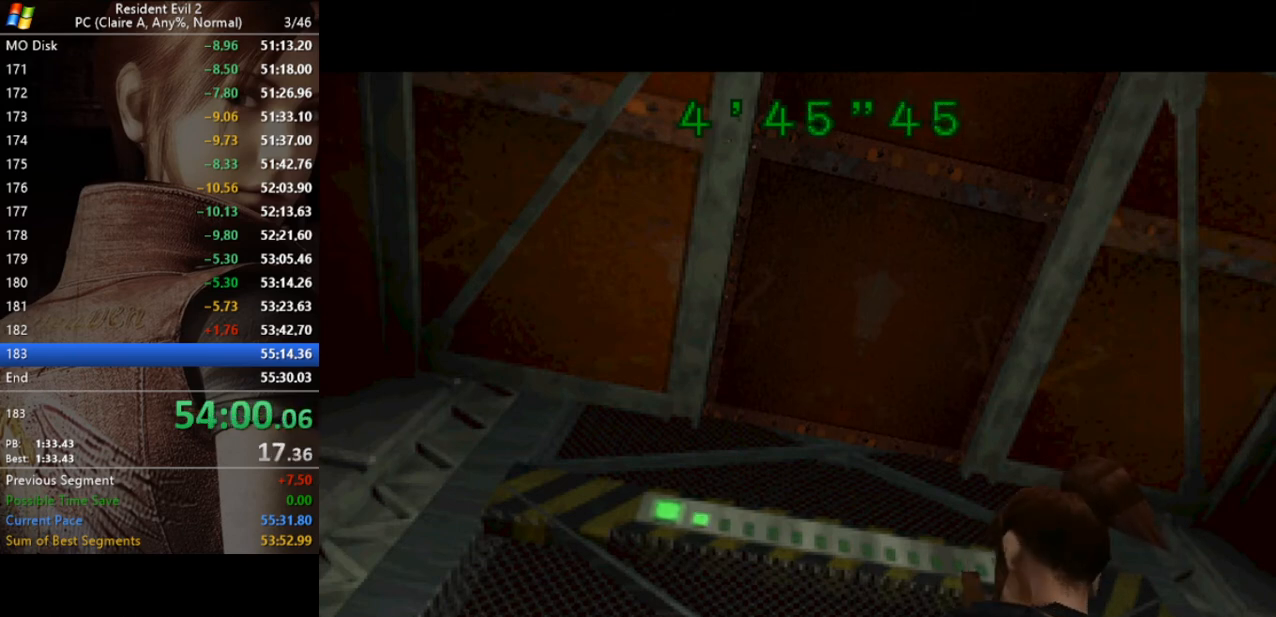
{"keys": ["run", "w"], "events": []}
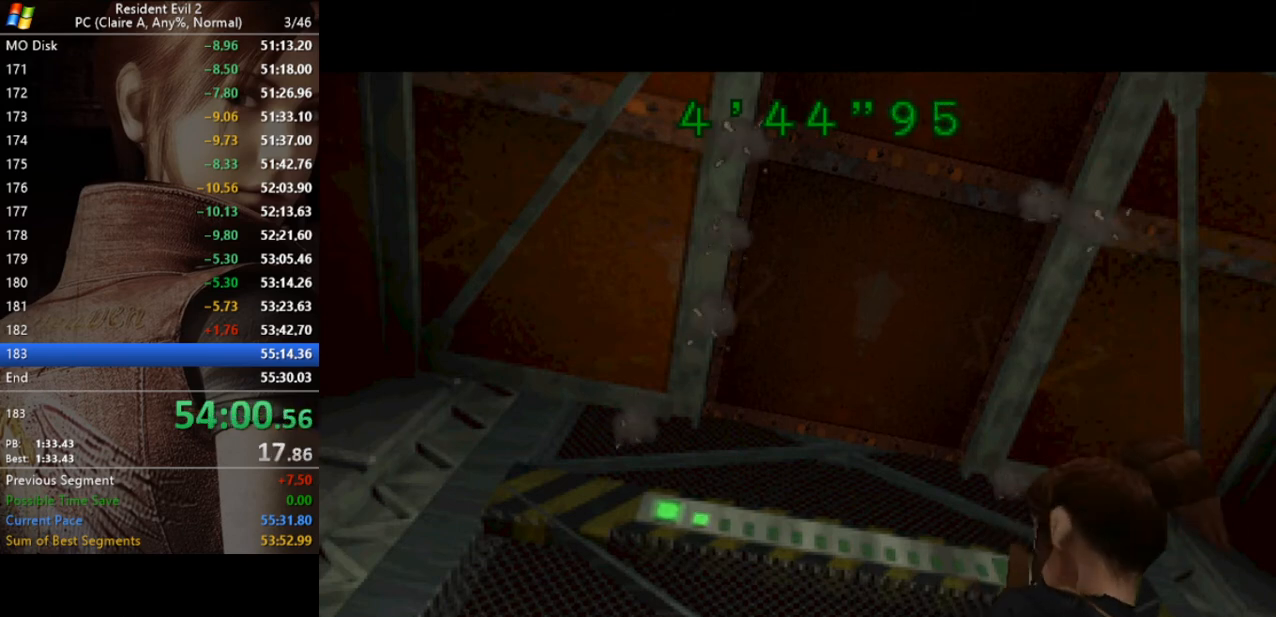
{"keys": ["run", "w"], "events": []}